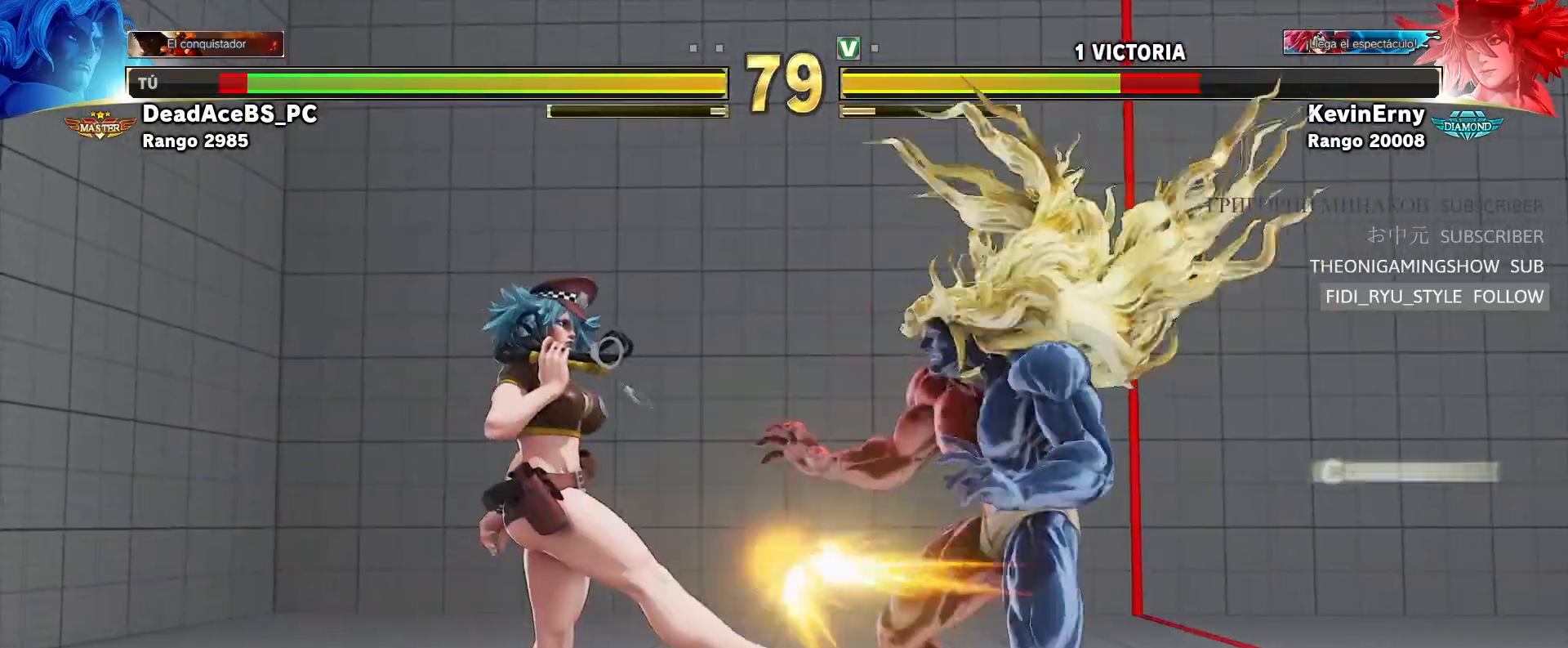
Gameplay with a controller (arcade stick); each line is a JSON object with the inputs held at the frame after it. "events" lists button and stick changes between this image and that frame as [ms after this image, input, new state], when the widget could be followed in between. Not read: L3 R3.
{"buttons": [], "left_stick": "down-right", "events": [[283, "left_stick", "down-right"]]}
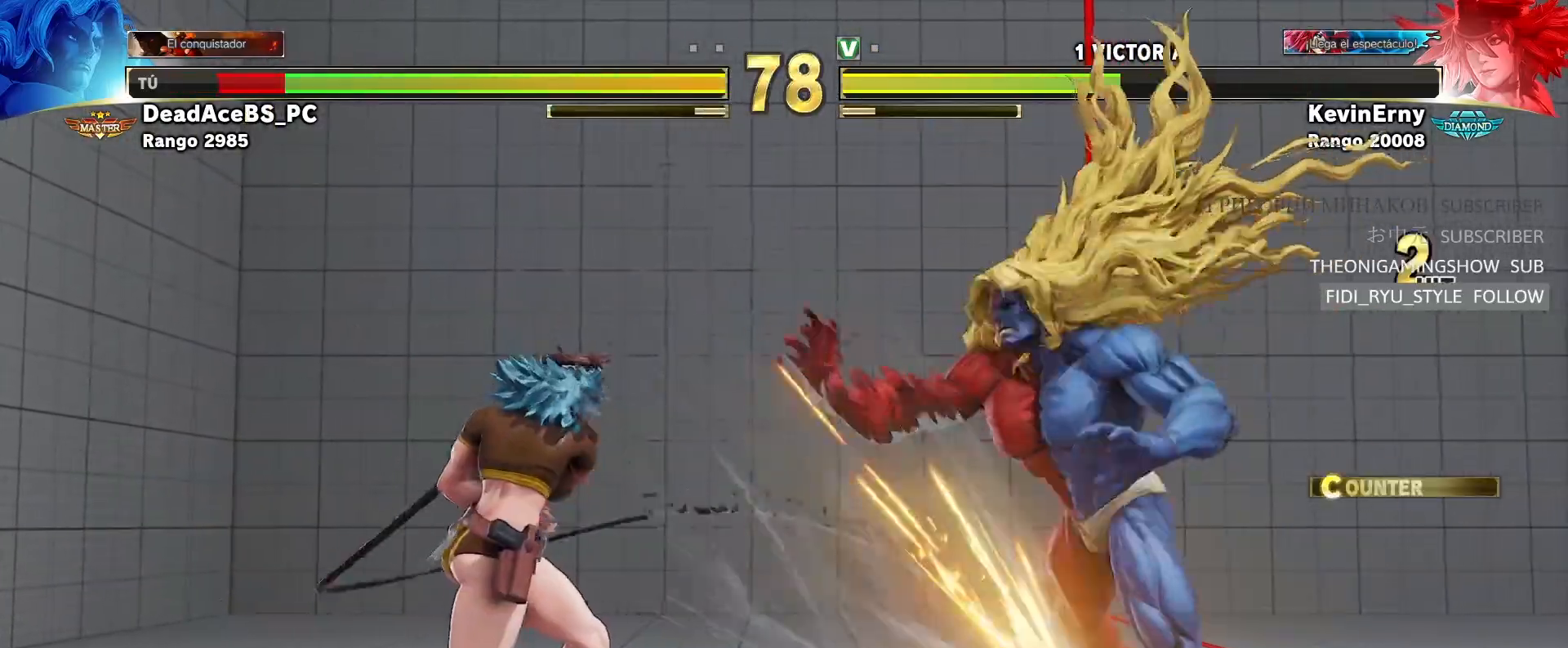
{"buttons": [], "left_stick": "down-right", "events": []}
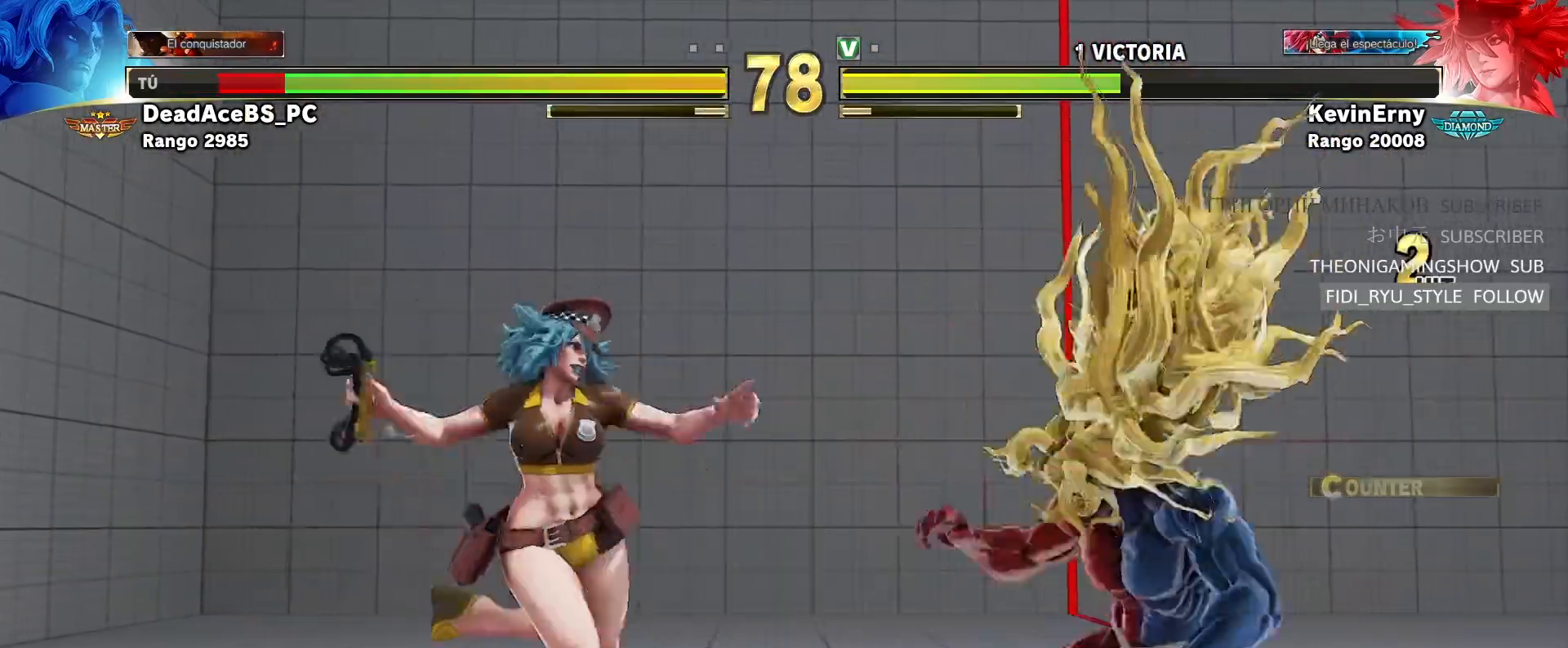
{"buttons": [], "left_stick": "right", "events": [[317, "left_stick", "right"]]}
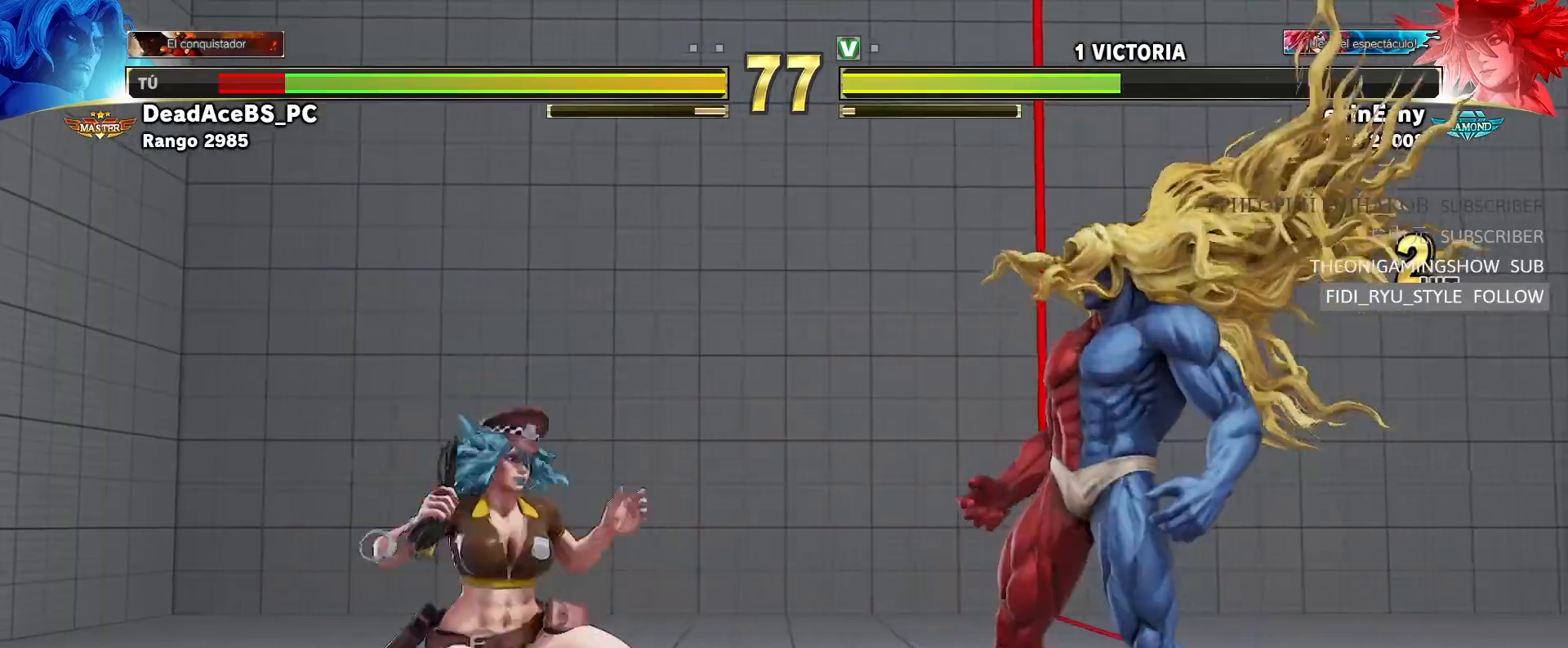
{"buttons": [], "left_stick": "down-right", "events": [[283, "left_stick", "down-right"], [317, "SQUARE", "down"], [400, "SQUARE", "up"]]}
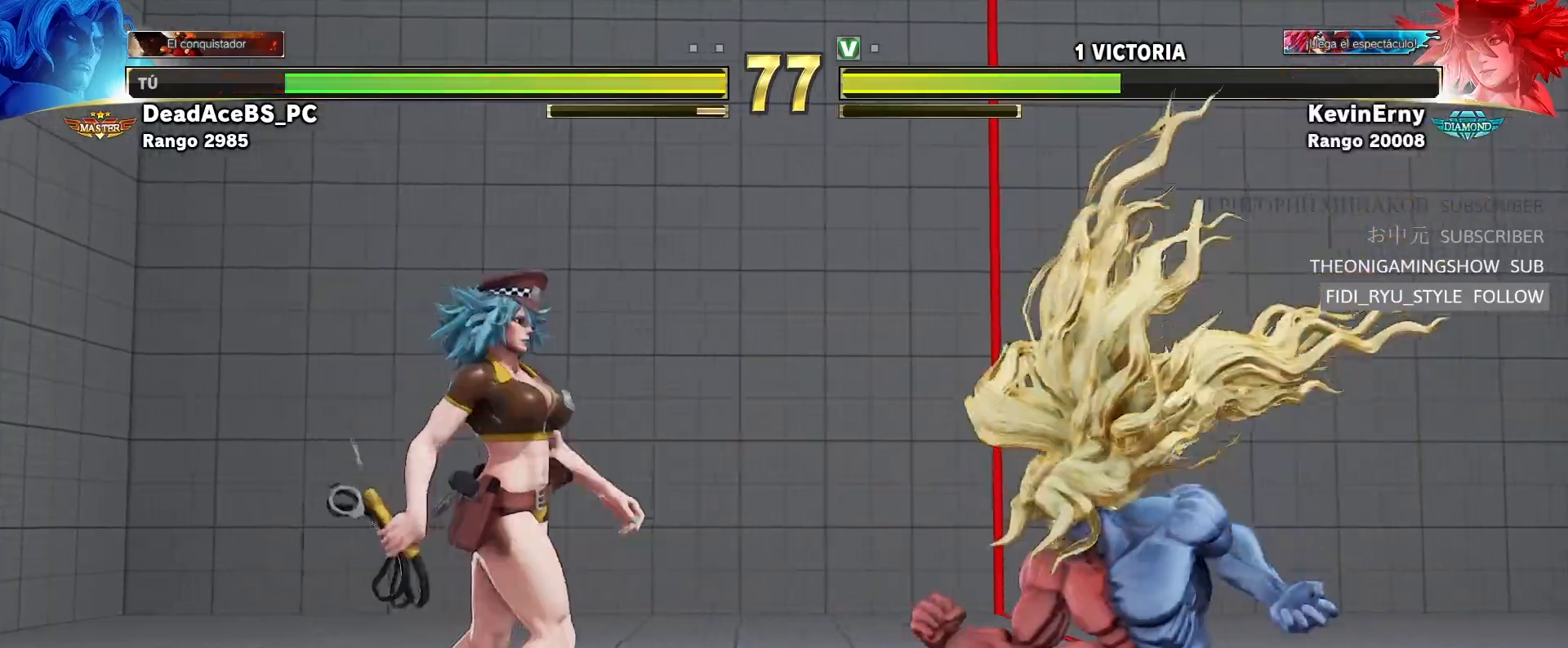
{"buttons": [], "left_stick": "right", "events": [[33, "left_stick", "right"], [133, "left_stick", "down-right"], [400, "left_stick", "right"]]}
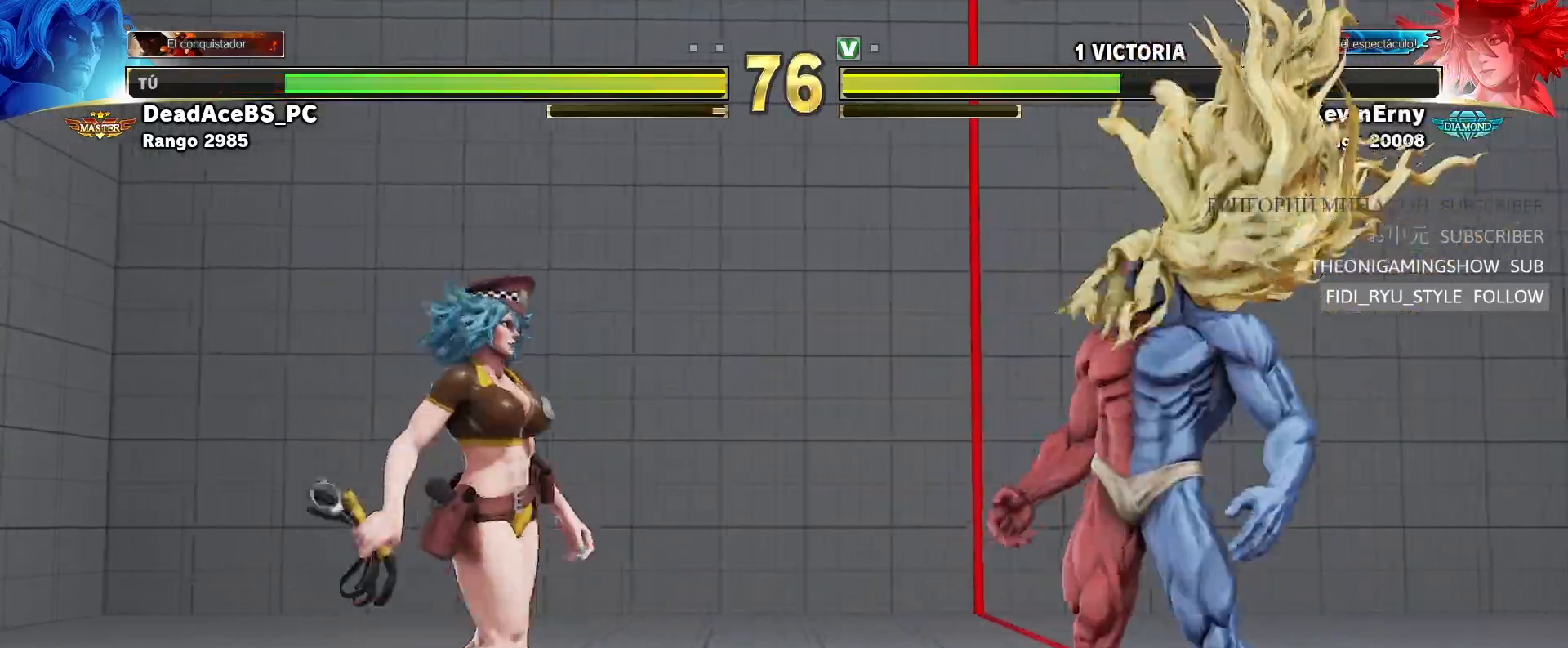
{"buttons": [], "left_stick": "center", "events": [[250, "left_stick", "down"], [317, "left_stick", "center"], [333, "SQUARE", "down"], [417, "SQUARE", "up"]]}
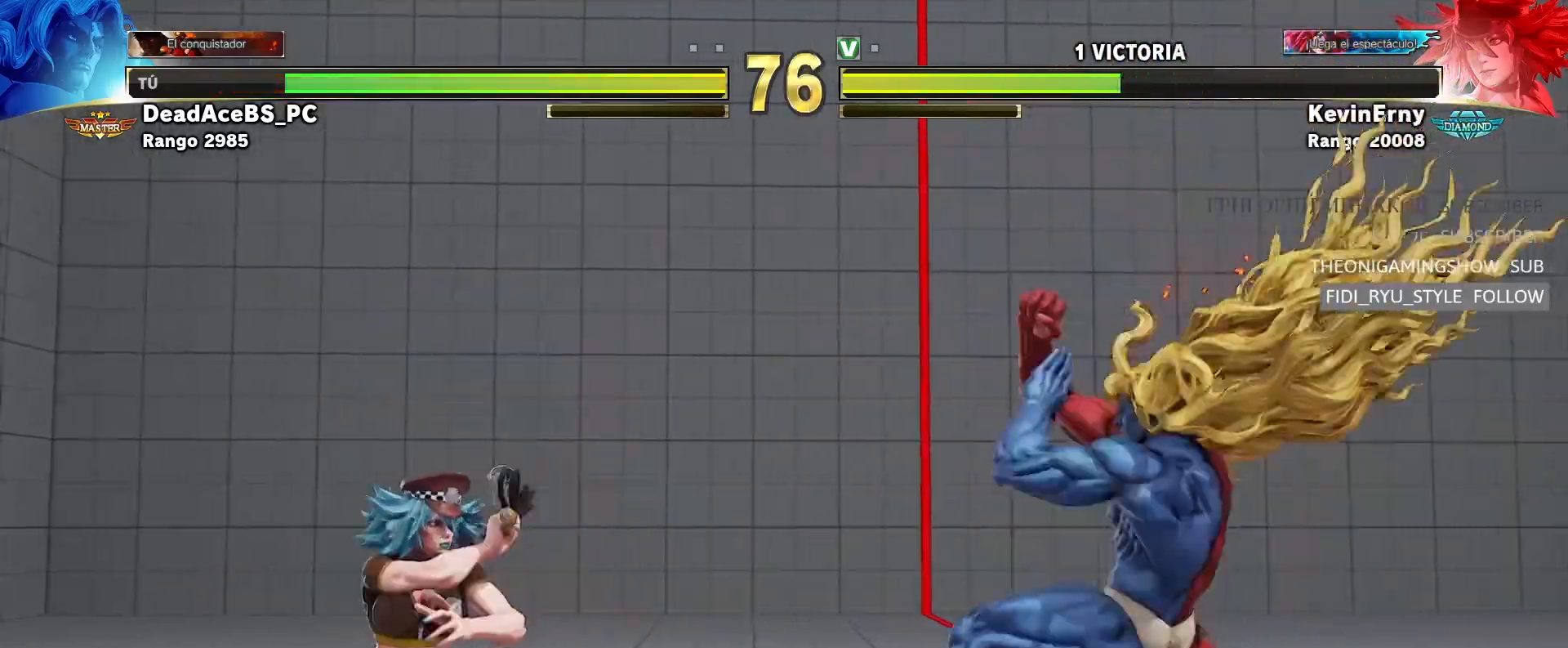
{"buttons": [], "left_stick": "center", "events": []}
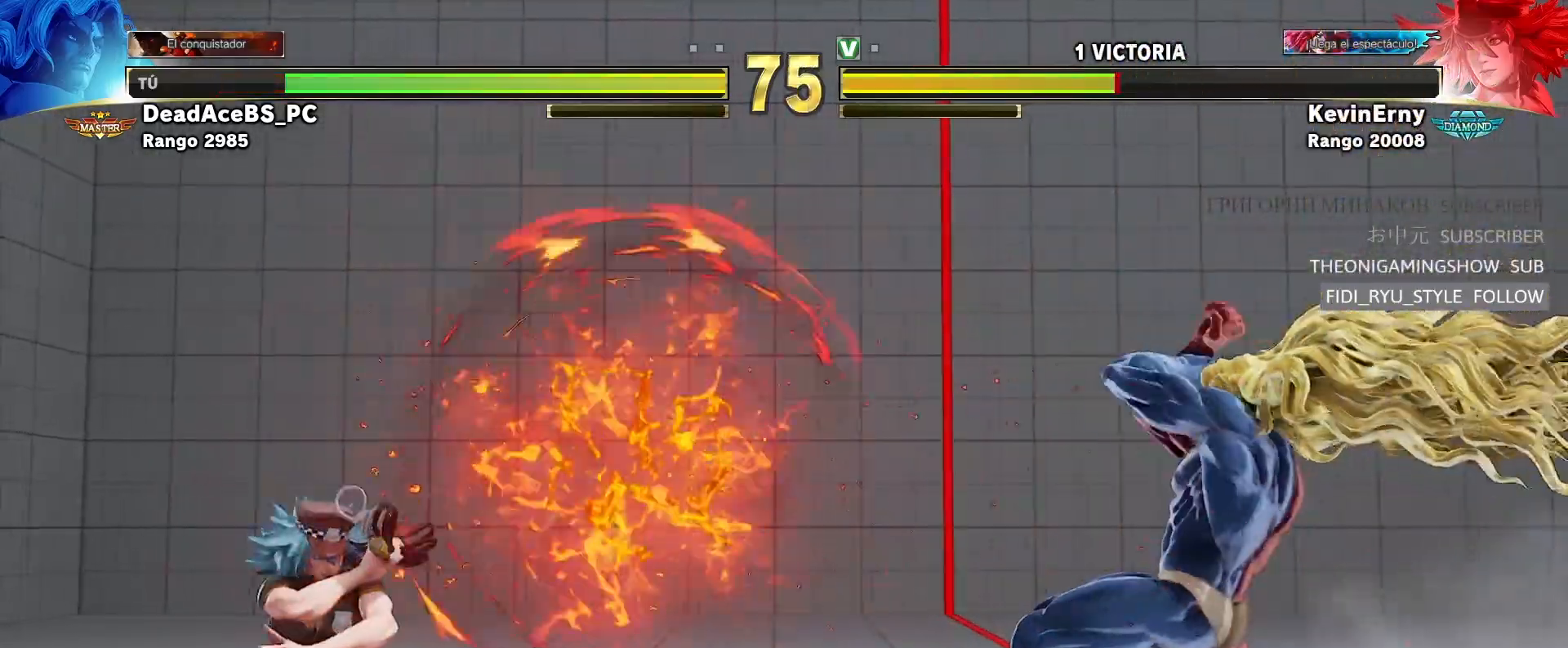
{"buttons": [], "left_stick": "center", "events": [[50, "left_stick", "right"], [117, "left_stick", "center"], [167, "left_stick", "right"], [333, "left_stick", "center"]]}
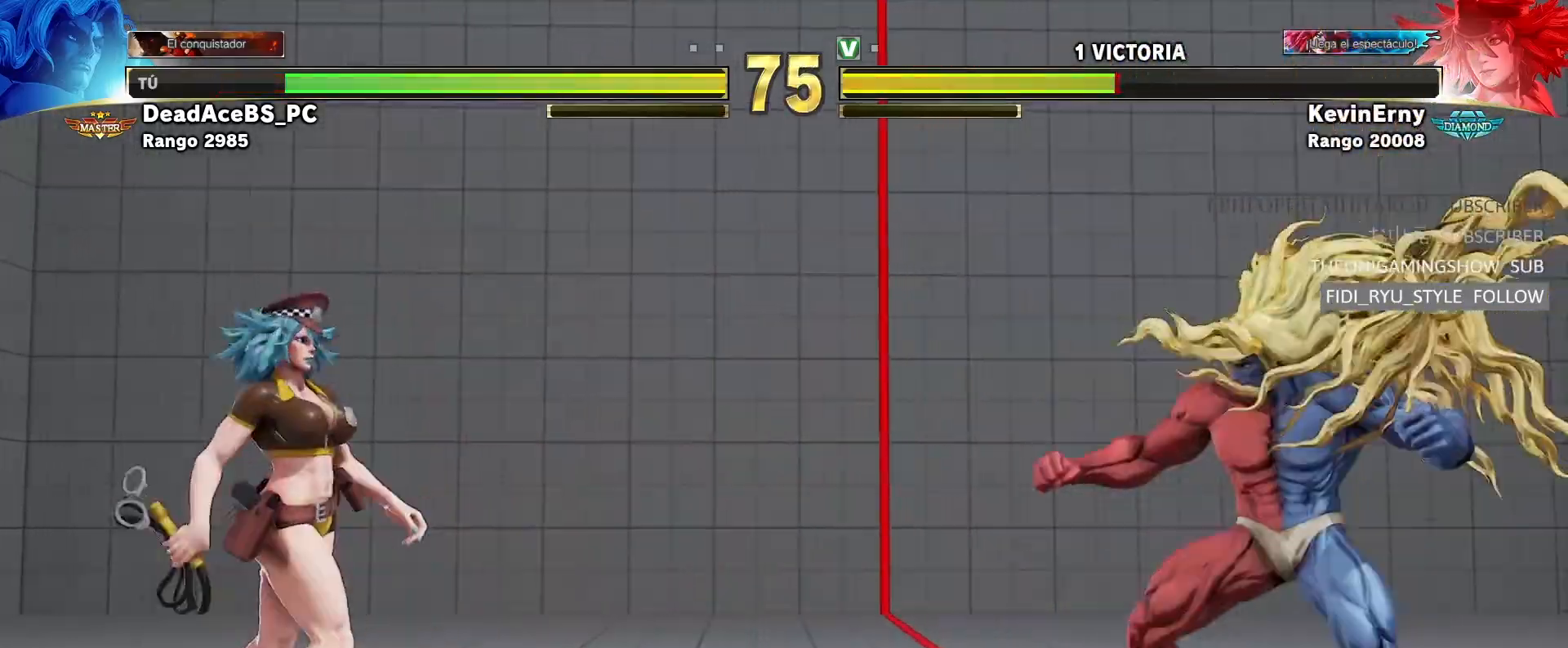
{"buttons": [], "left_stick": "down-right", "events": [[167, "left_stick", "left"], [233, "left_stick", "center"], [283, "left_stick", "left"], [433, "left_stick", "center"], [500, "left_stick", "down-right"]]}
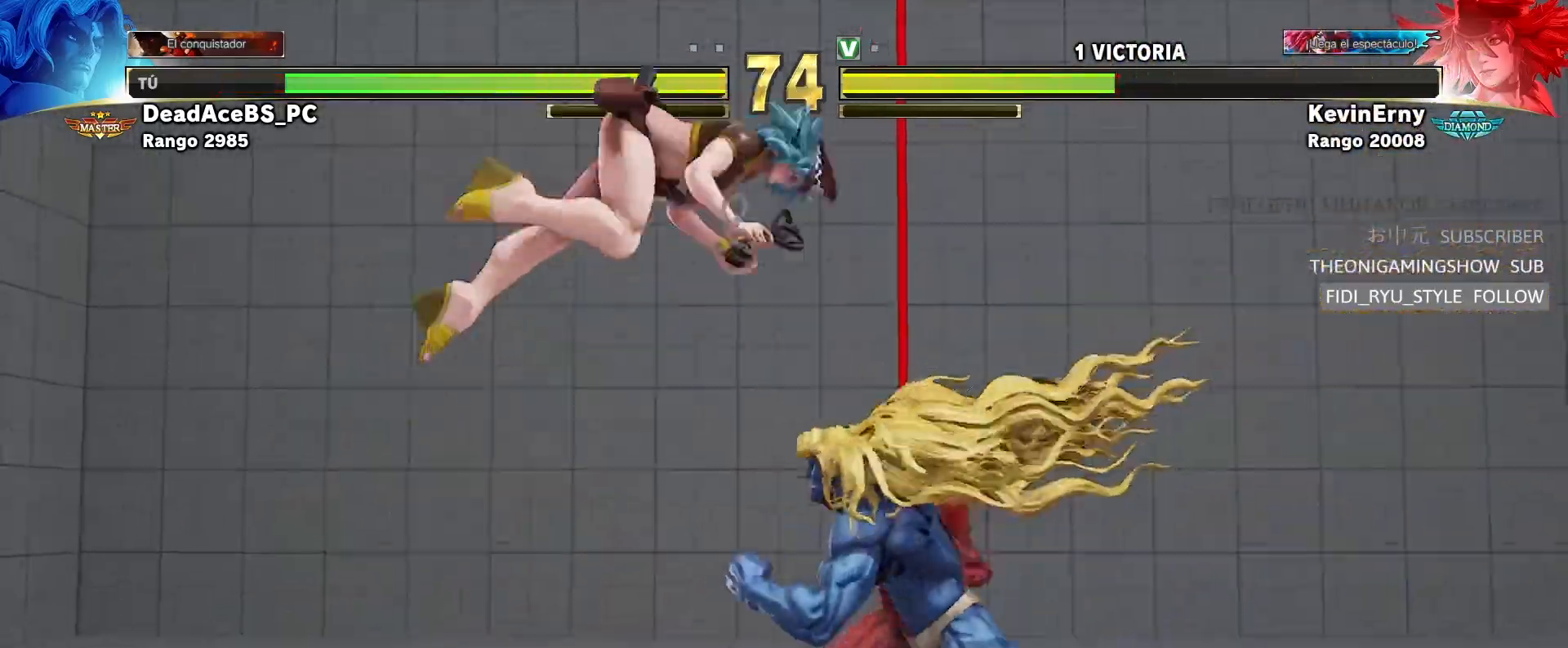
{"buttons": ["R1"], "left_stick": "down-left", "events": [[200, "left_stick", "down-left"], [333, "R1", "down"]]}
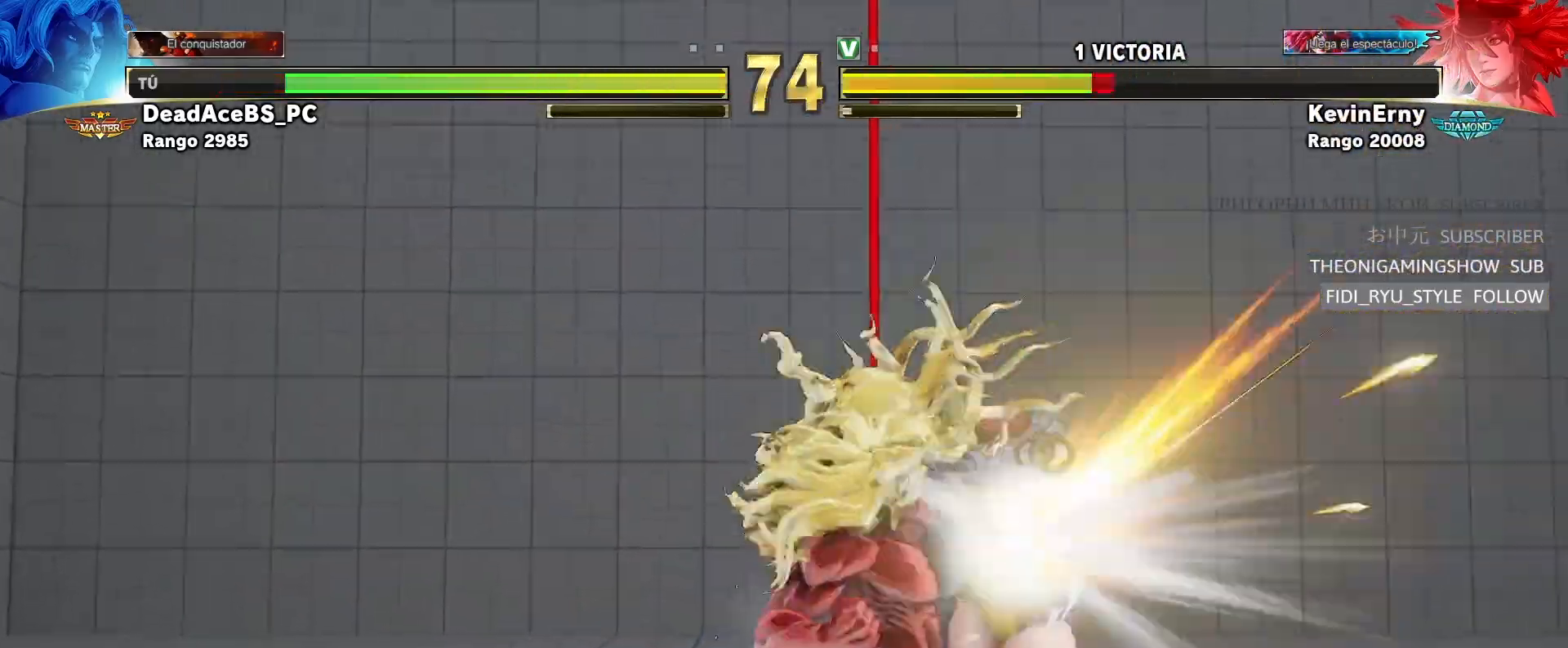
{"buttons": [], "left_stick": "center", "events": [[117, "R1", "up"], [200, "left_stick", "down-right"], [250, "left_stick", "right"], [300, "R1", "down"], [350, "left_stick", "center"], [450, "R1", "up"]]}
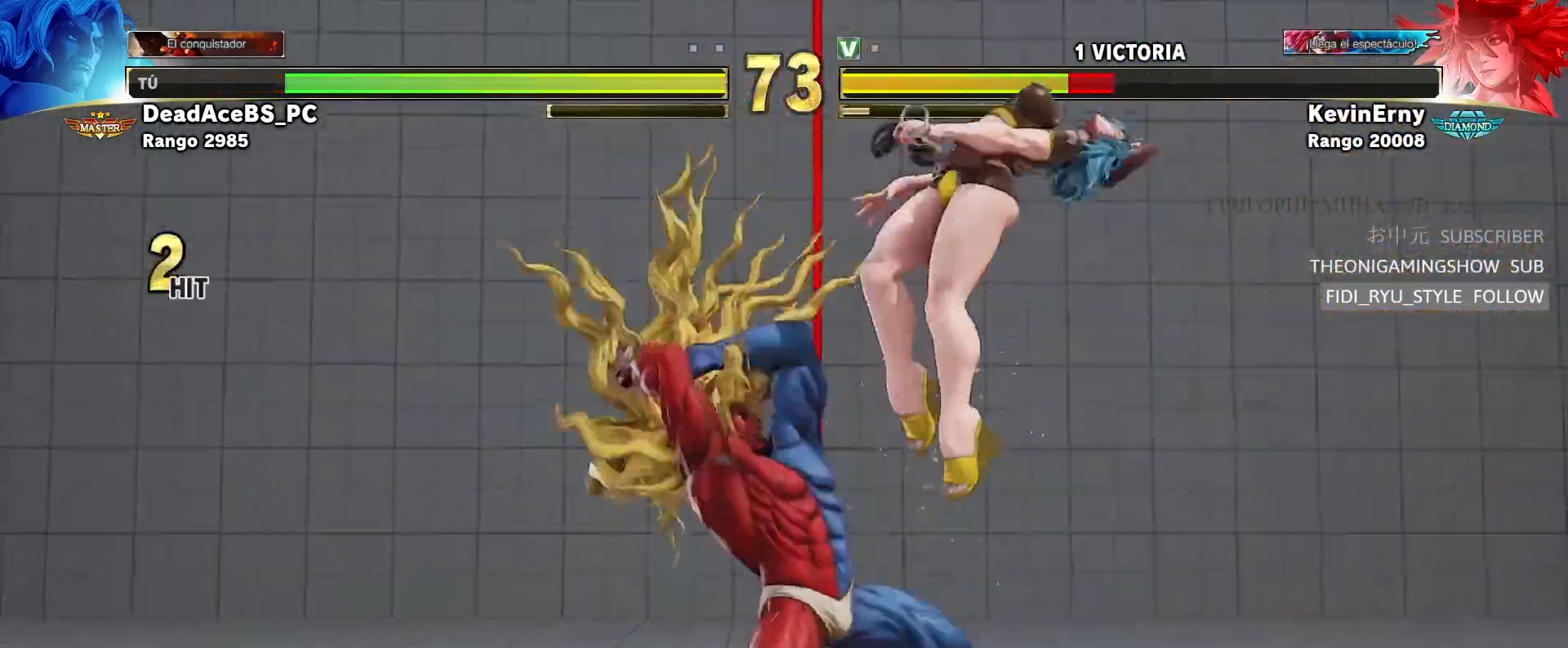
{"buttons": [], "left_stick": "center"}
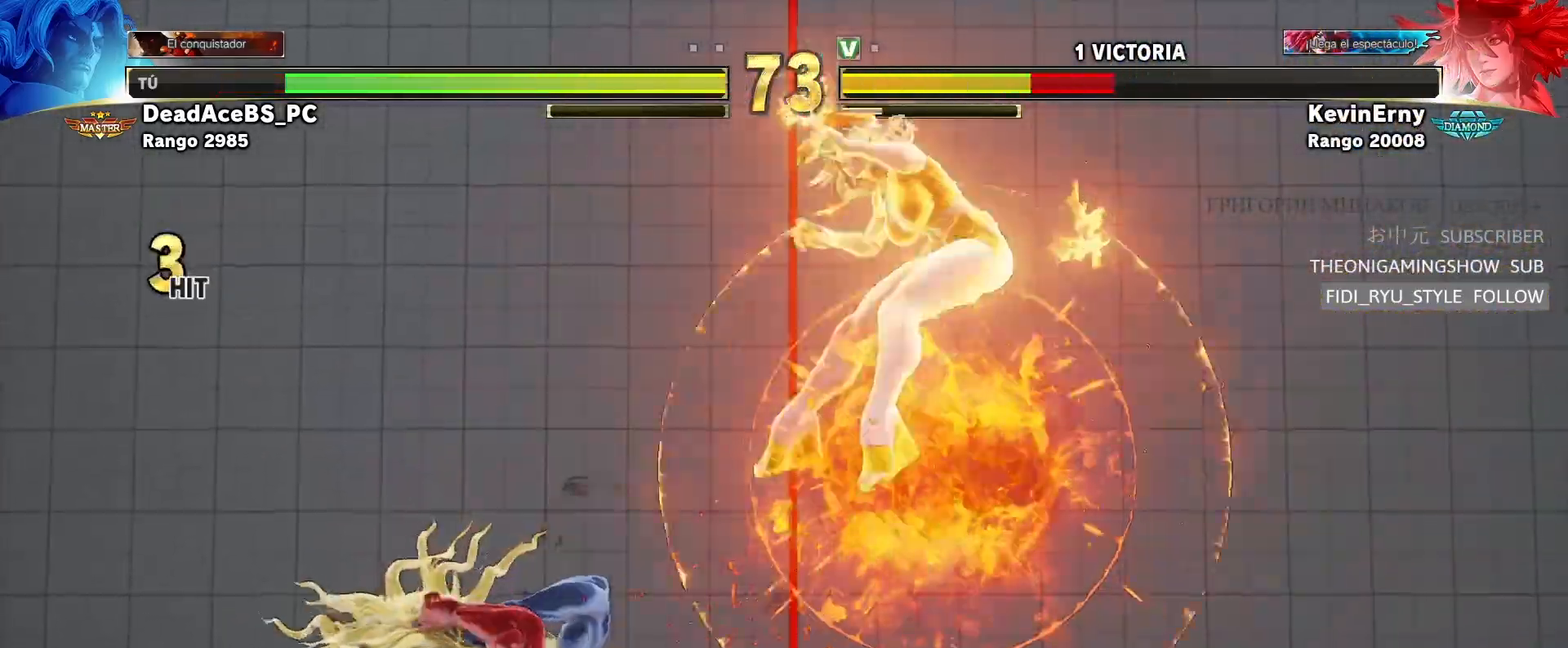
{"buttons": [], "left_stick": "center", "events": [[100, "left_stick", "down"], [217, "R2", "down"], [217, "left_stick", "center"], [433, "R2", "up"]]}
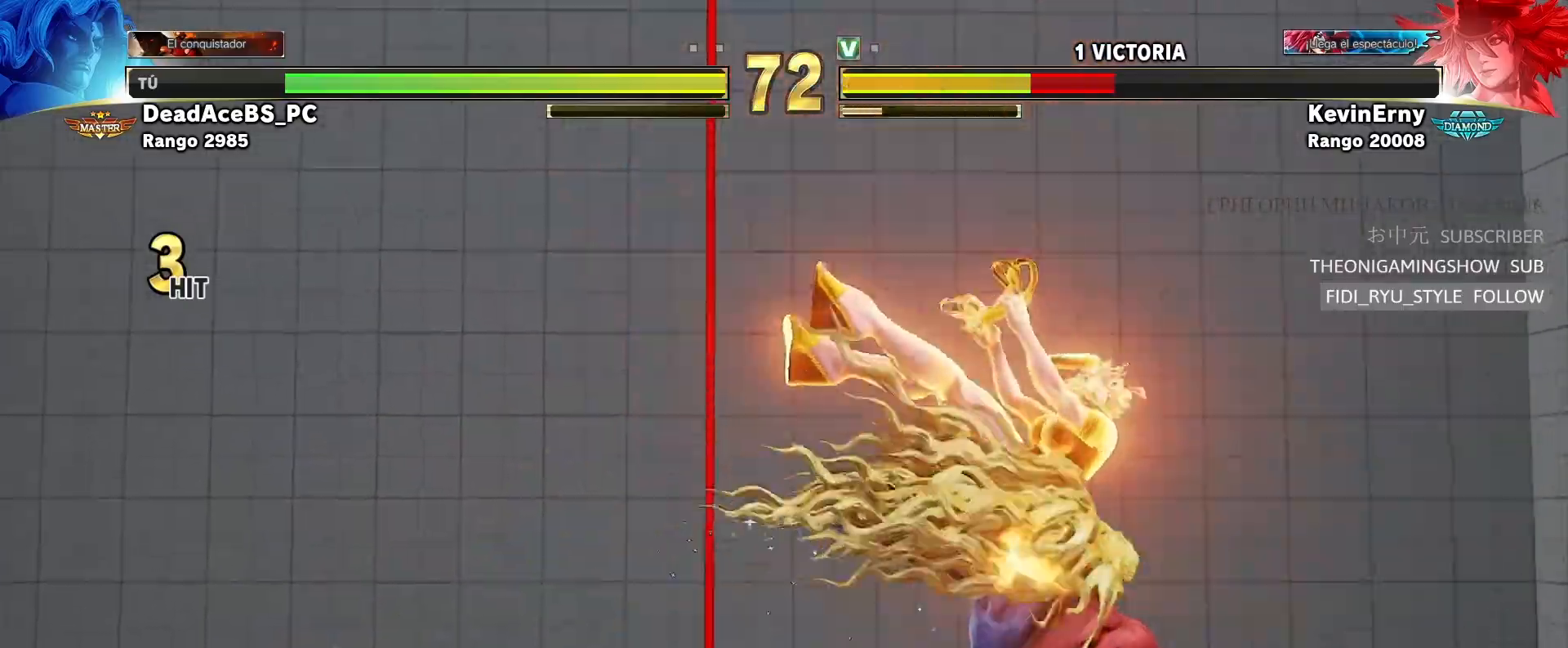
{"buttons": [], "left_stick": "center", "events": []}
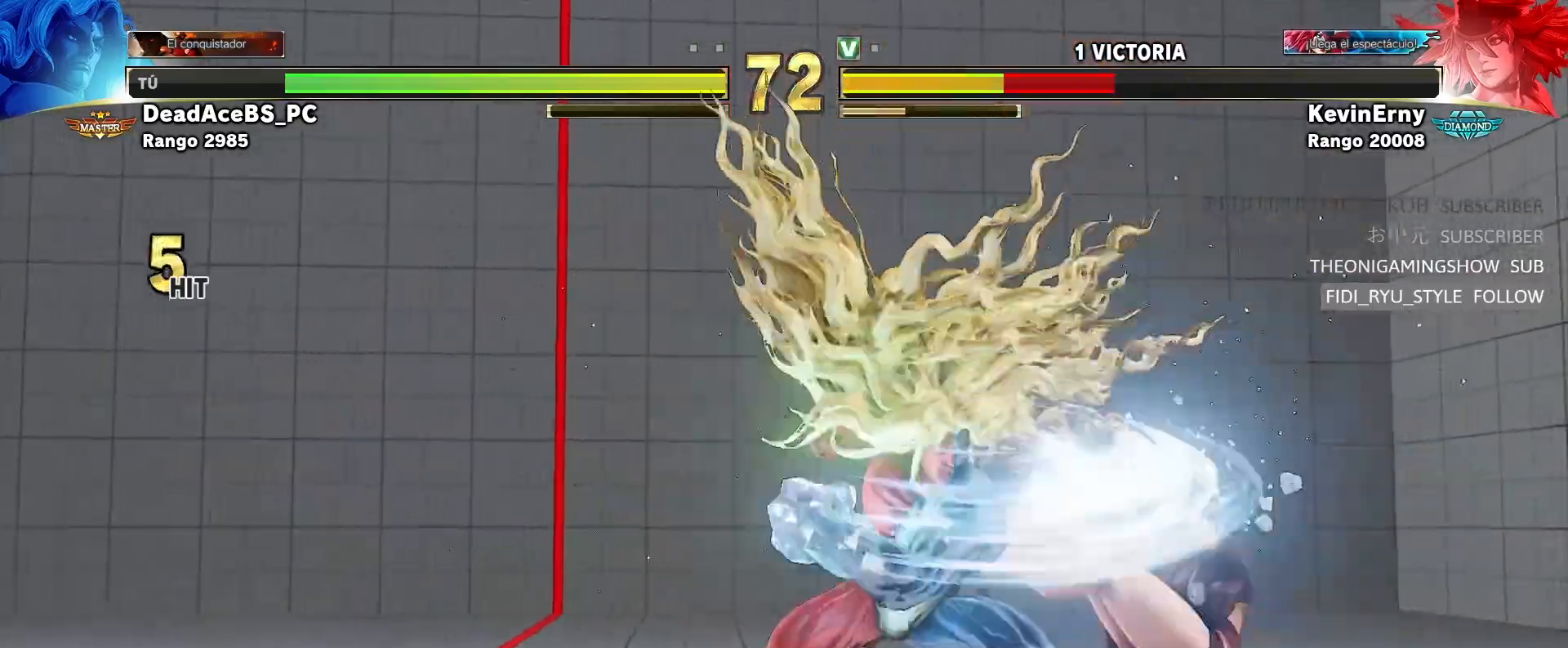
{"buttons": ["SQUARE"], "left_stick": "center", "events": [[433, "SQUARE", "down"]]}
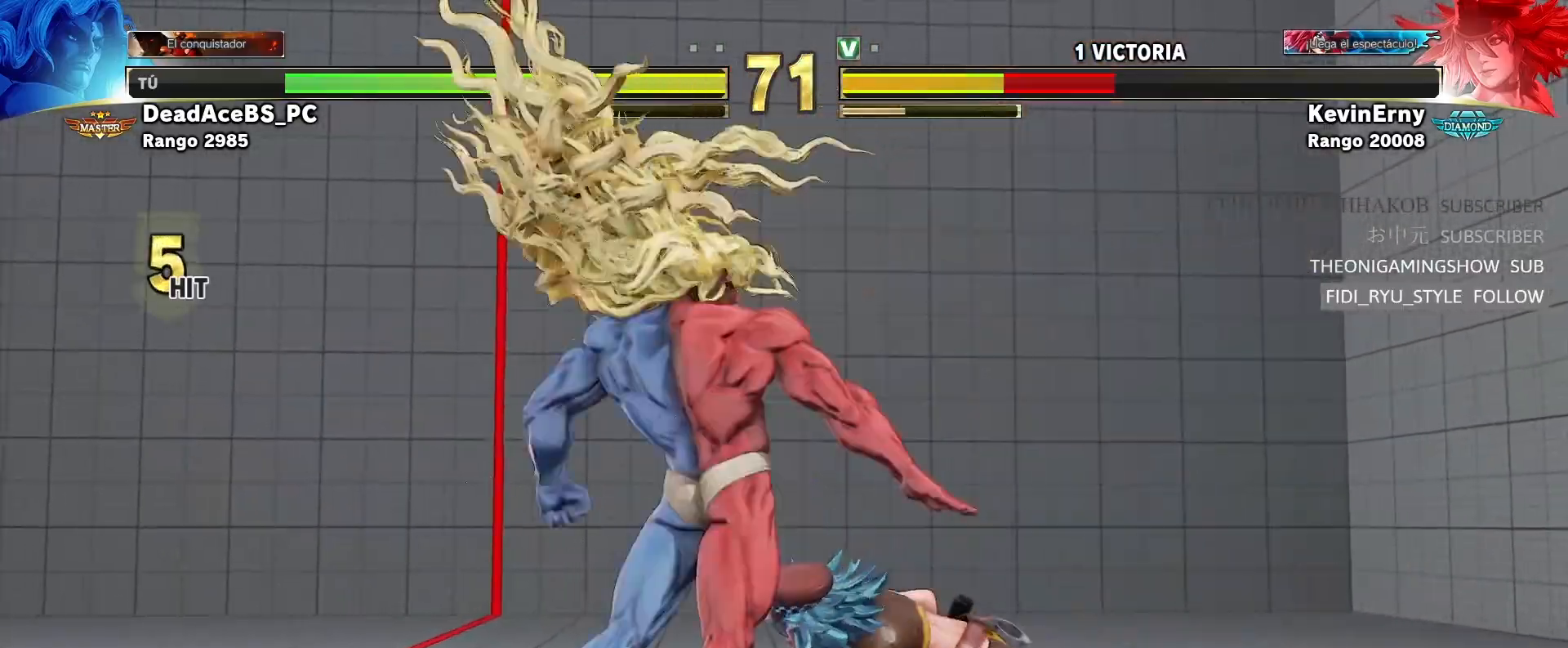
{"buttons": ["TRIANGLE"], "left_stick": "center", "events": [[117, "SQUARE", "up"], [250, "TRIANGLE", "down"]]}
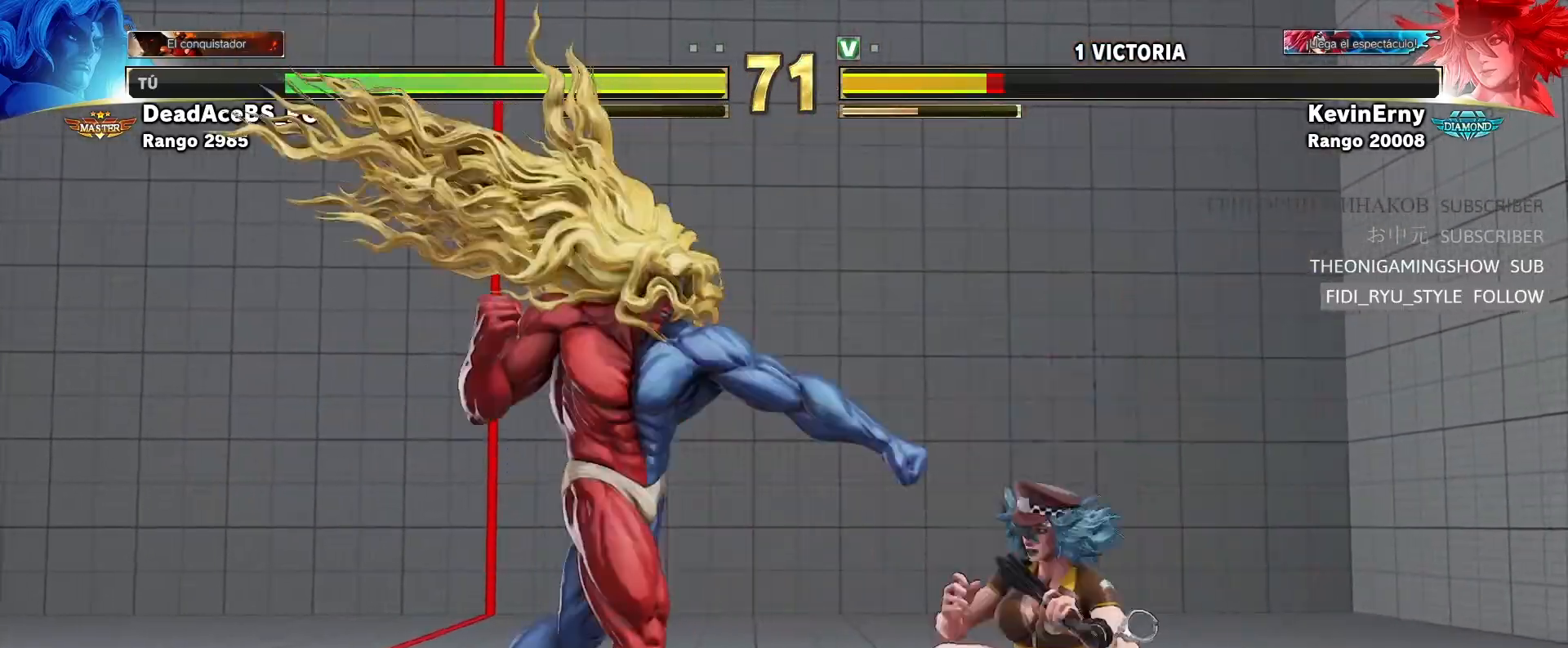
{"buttons": [], "left_stick": "left", "events": [[50, "TRIANGLE", "up"], [200, "left_stick", "left"], [267, "left_stick", "center"], [317, "left_stick", "left"]]}
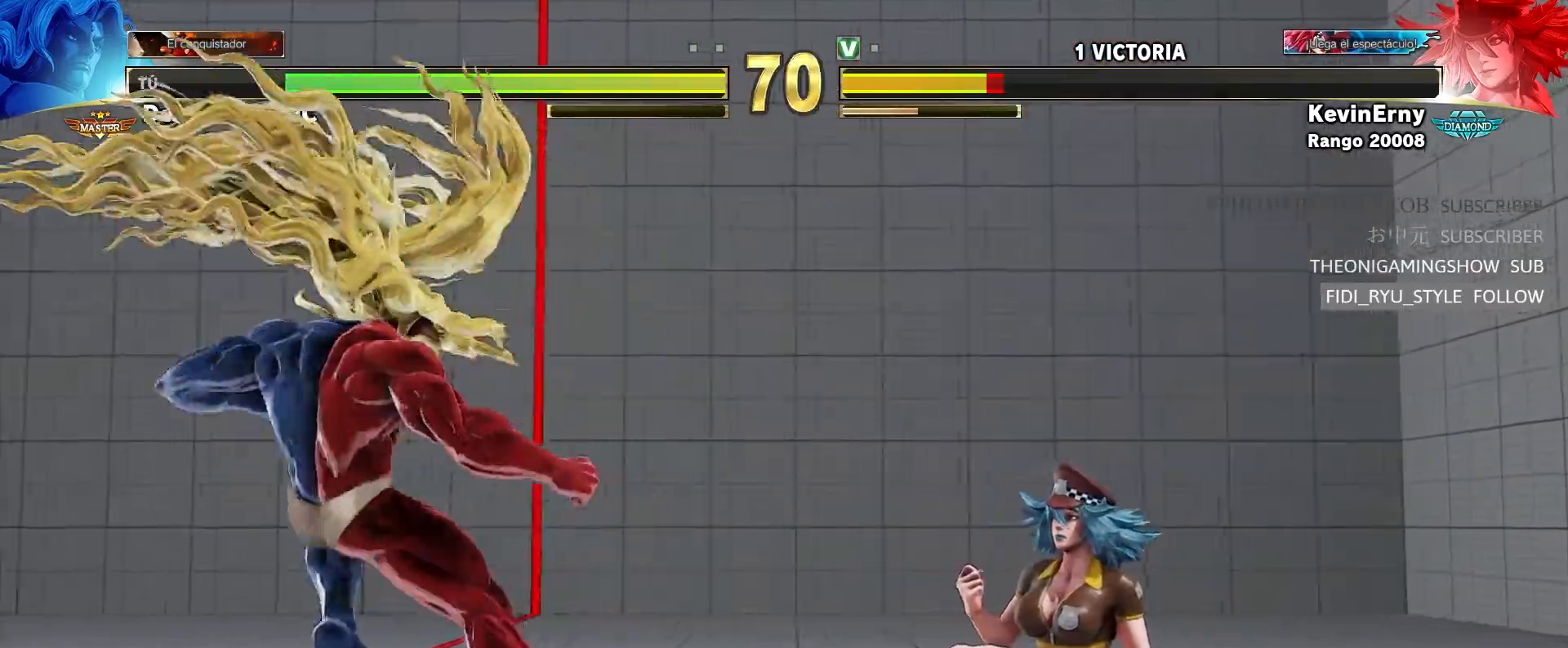
{"buttons": [], "left_stick": "left", "events": [[17, "left_stick", "center"], [83, "left_stick", "left"], [167, "left_stick", "center"], [233, "left_stick", "left"]]}
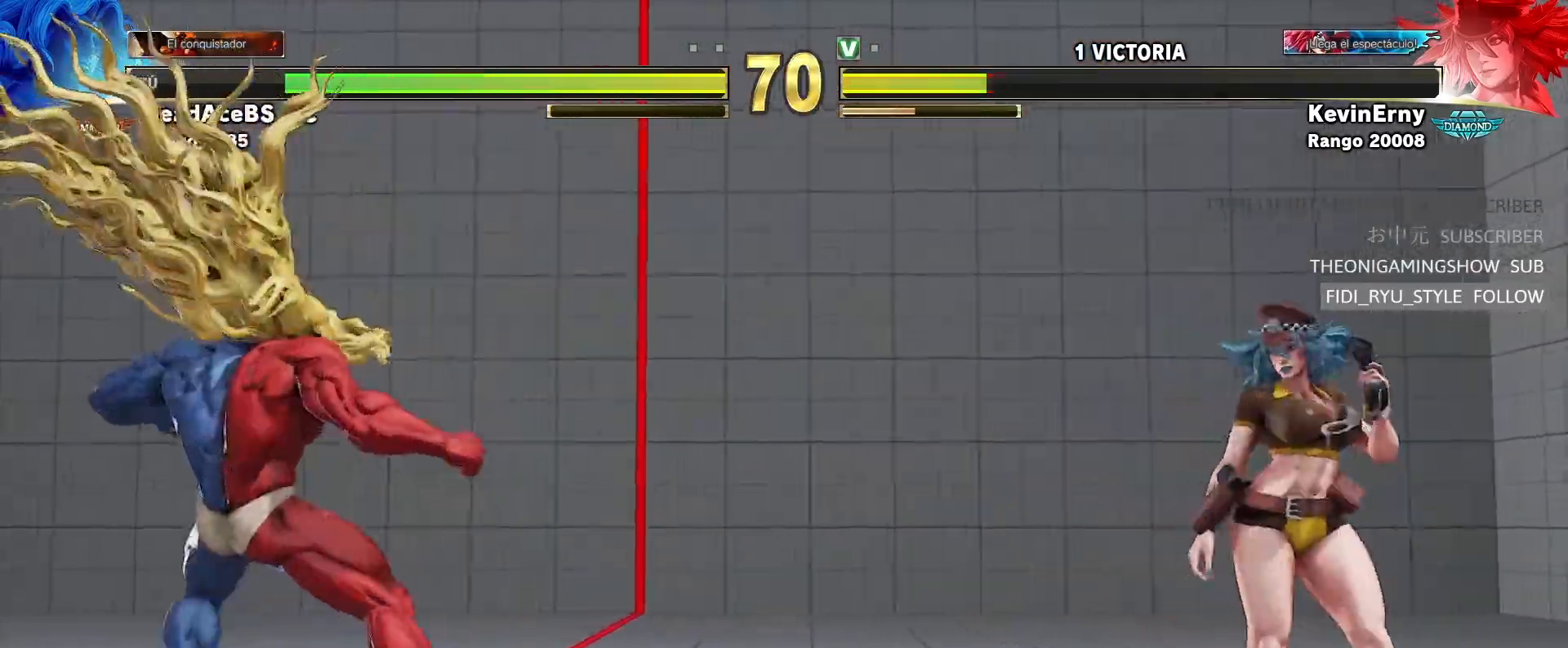
{"buttons": [], "left_stick": "center", "events": [[67, "left_stick", "down"], [133, "left_stick", "right"], [167, "SQUARE", "down"], [200, "left_stick", "center"], [250, "SQUARE", "up"]]}
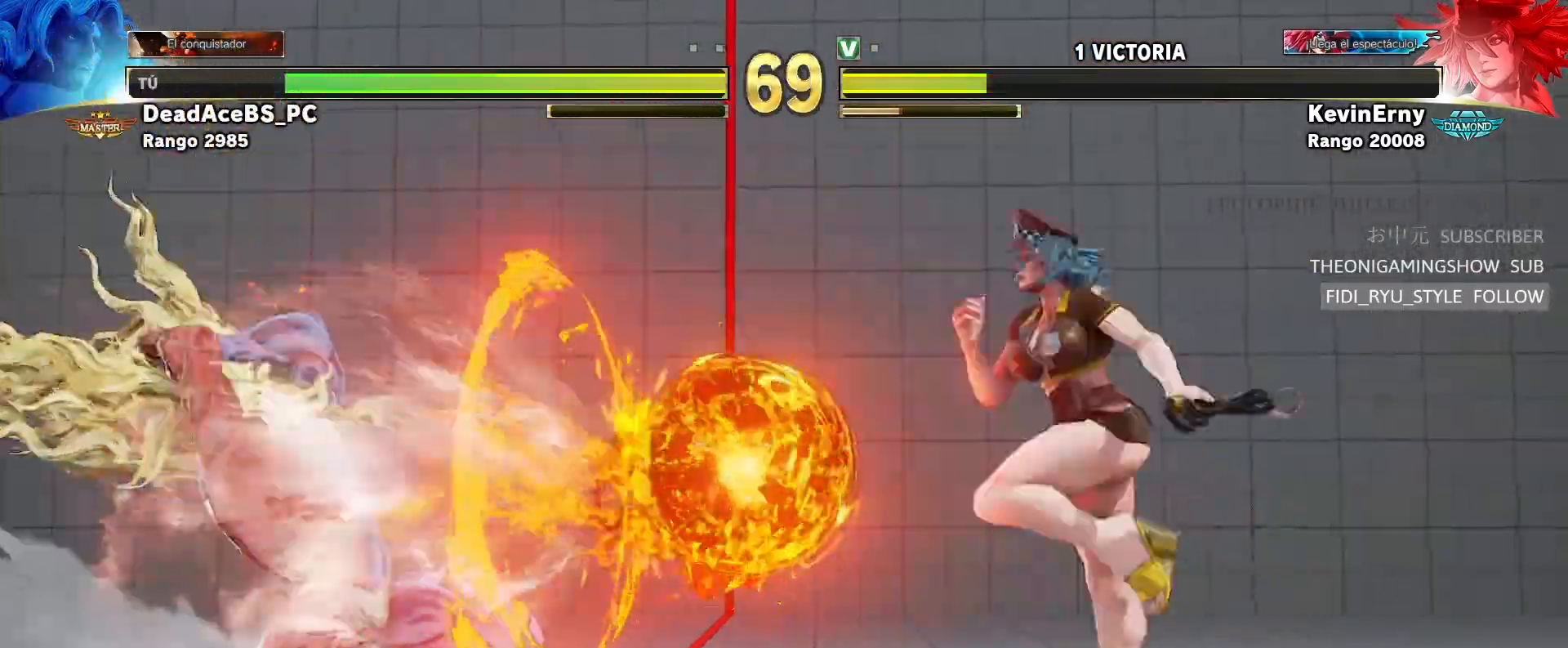
{"buttons": ["R1"], "left_stick": "down-left", "events": [[317, "left_stick", "down-left"], [383, "R1", "down"]]}
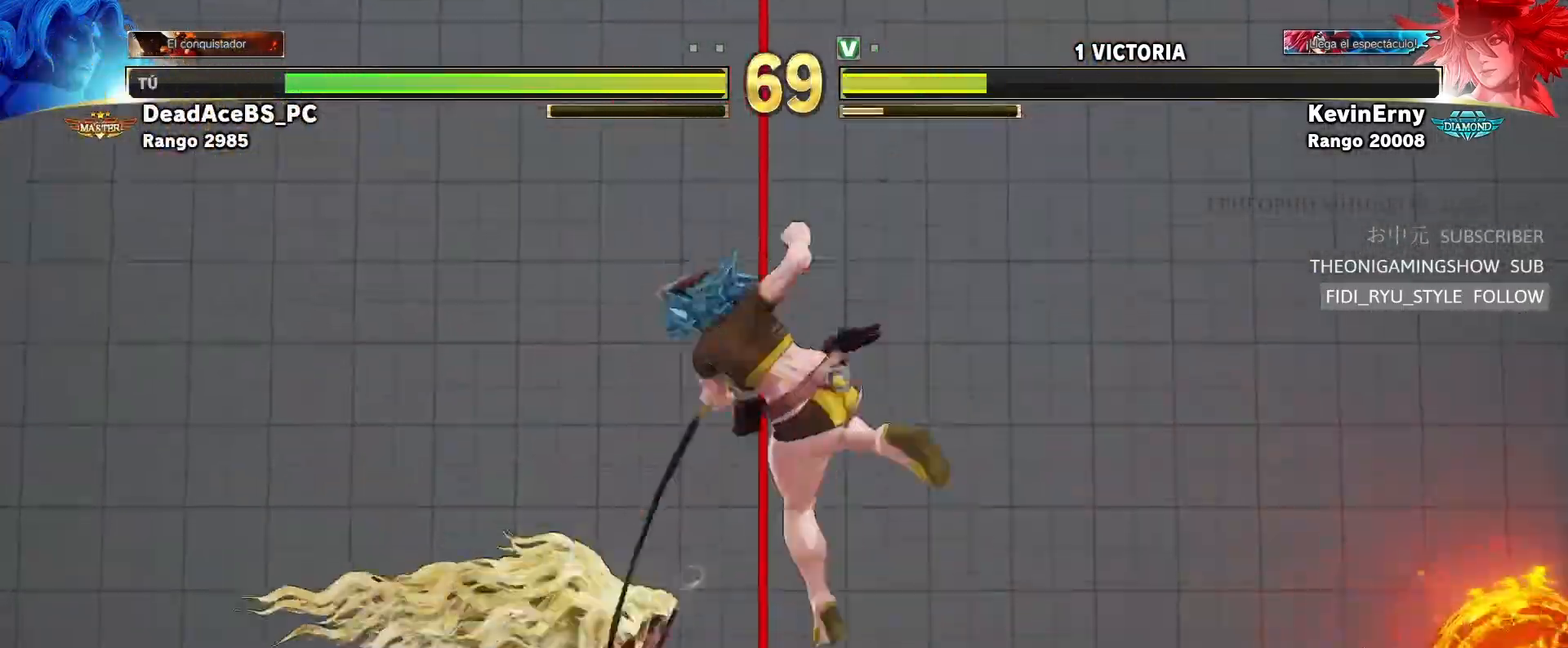
{"buttons": [], "left_stick": "down-left", "events": [[150, "R1", "up"], [200, "left_stick", "down-right"], [250, "left_stick", "right"], [267, "R1", "down"], [283, "R1", "up"], [400, "left_stick", "down-left"]]}
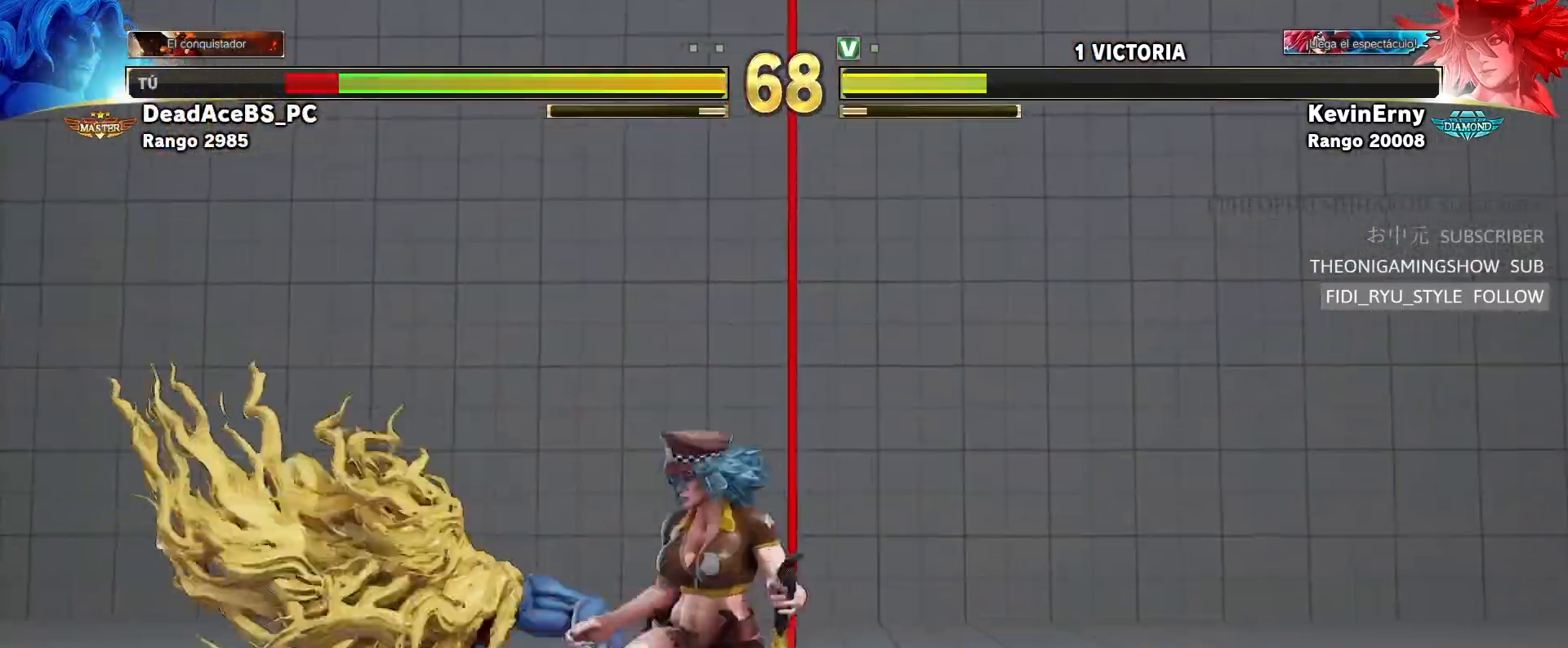
{"buttons": [], "left_stick": "left", "events": [[167, "CROSS", "down"], [167, "SQUARE", "down"], [400, "left_stick", "left"], [433, "SQUARE", "up"], [450, "CROSS", "up"]]}
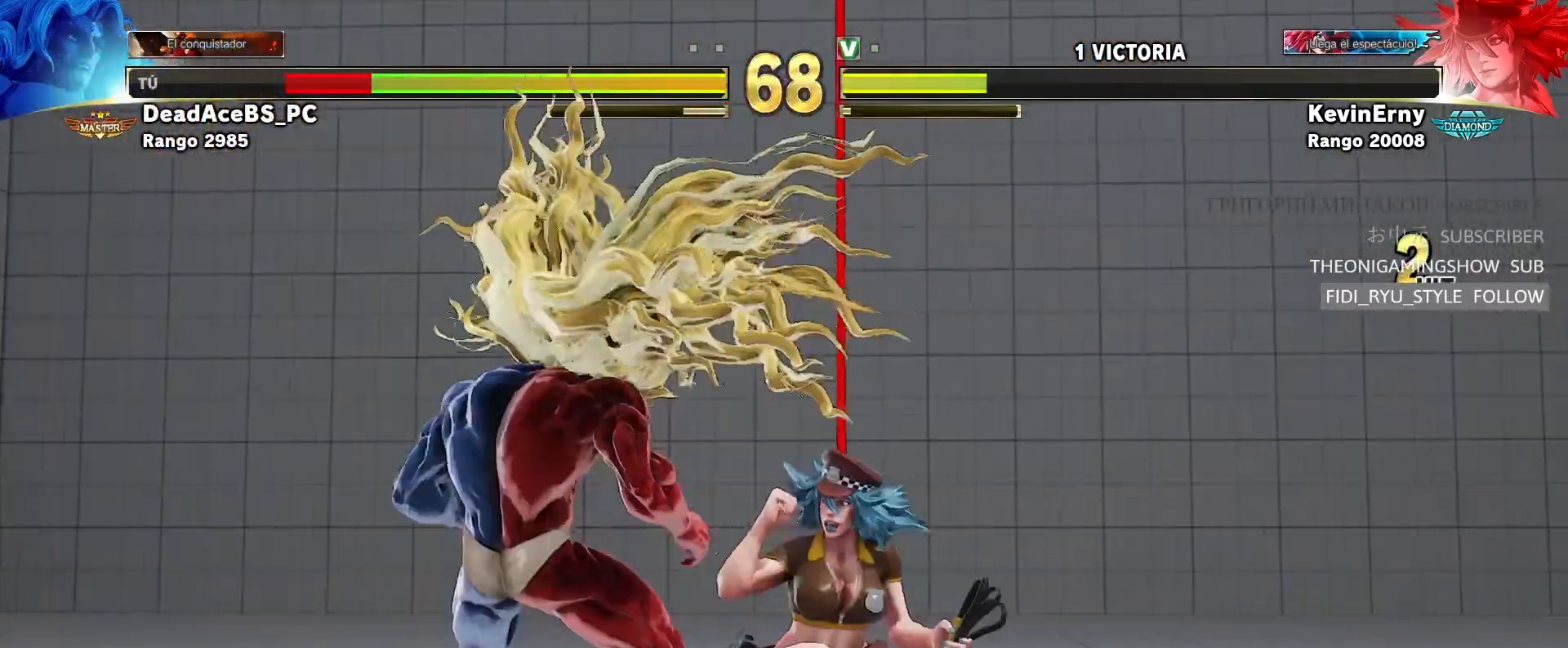
{"buttons": ["CROSS", "SQUARE"], "left_stick": "down-left"}
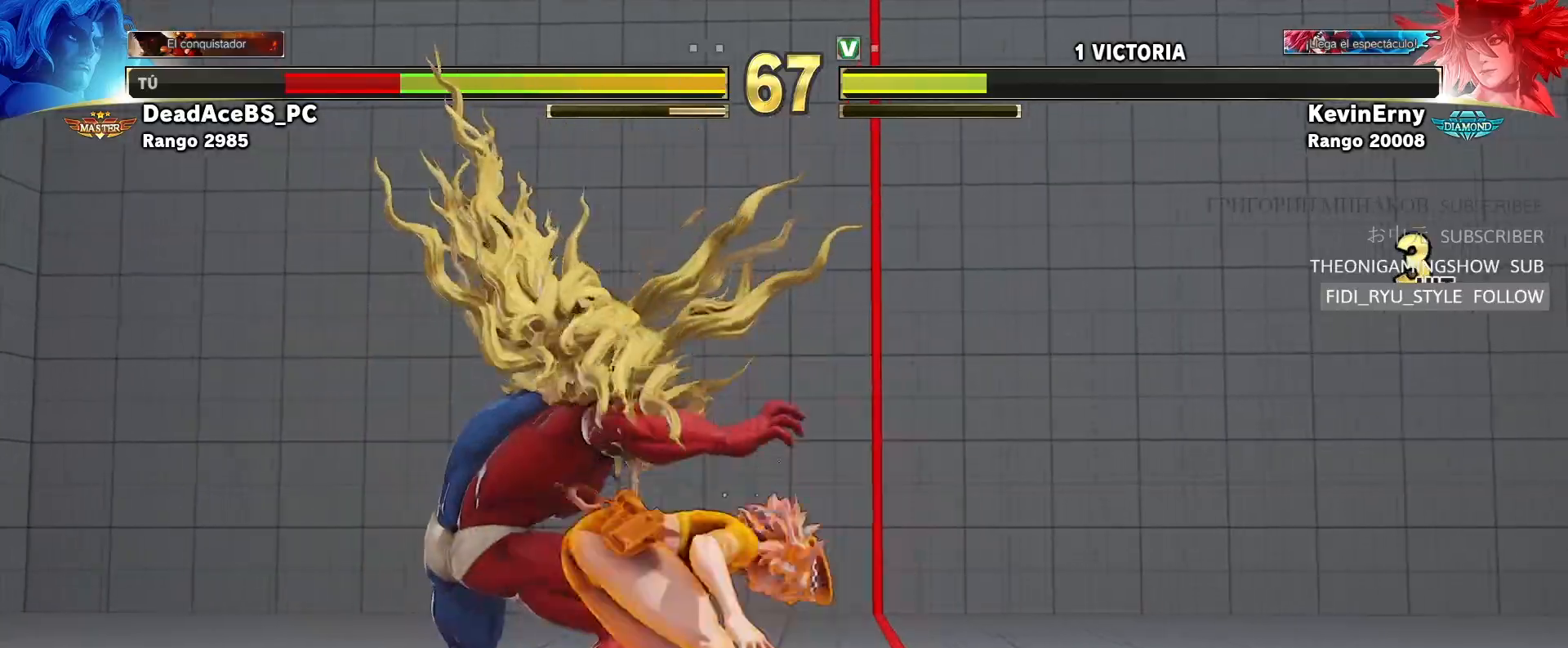
{"buttons": [], "left_stick": "down-left", "events": [[33, "CROSS", "up"], [33, "SQUARE", "up"]]}
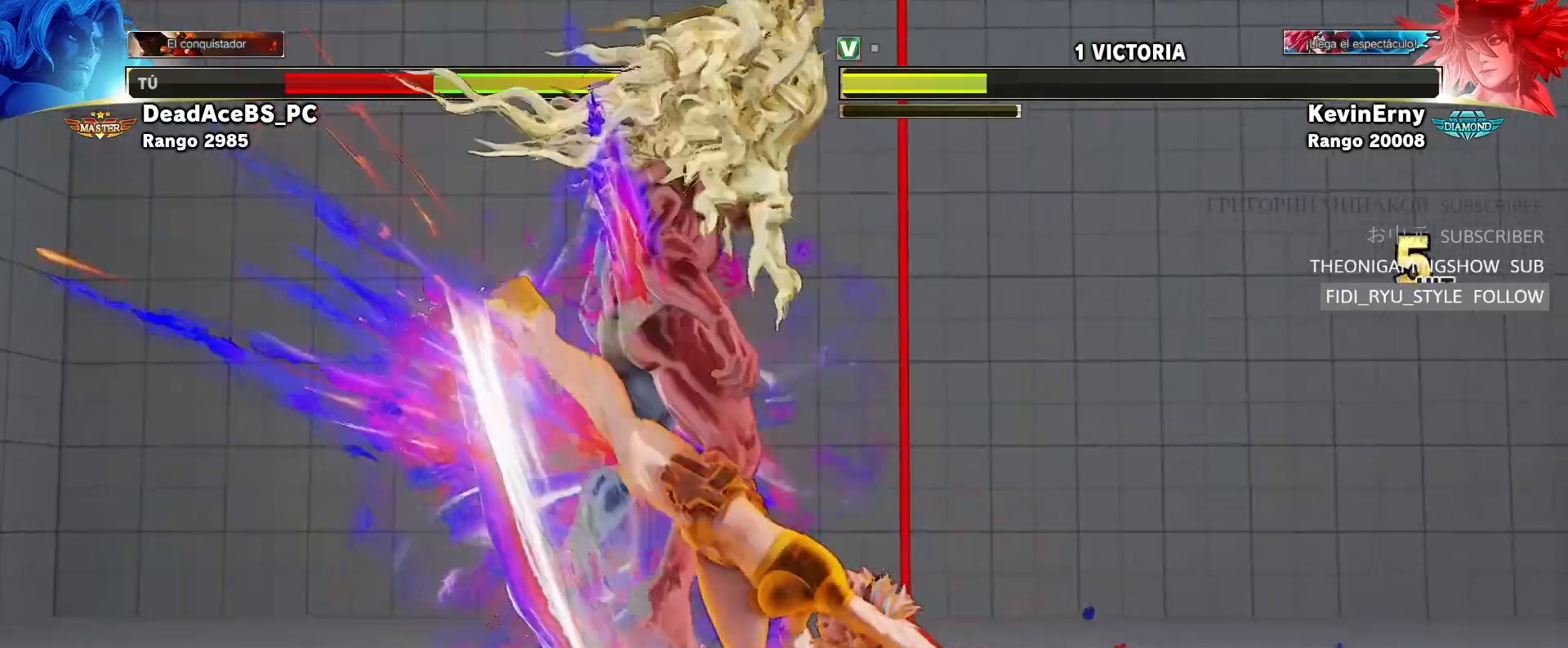
{"buttons": [], "left_stick": "down-left", "events": []}
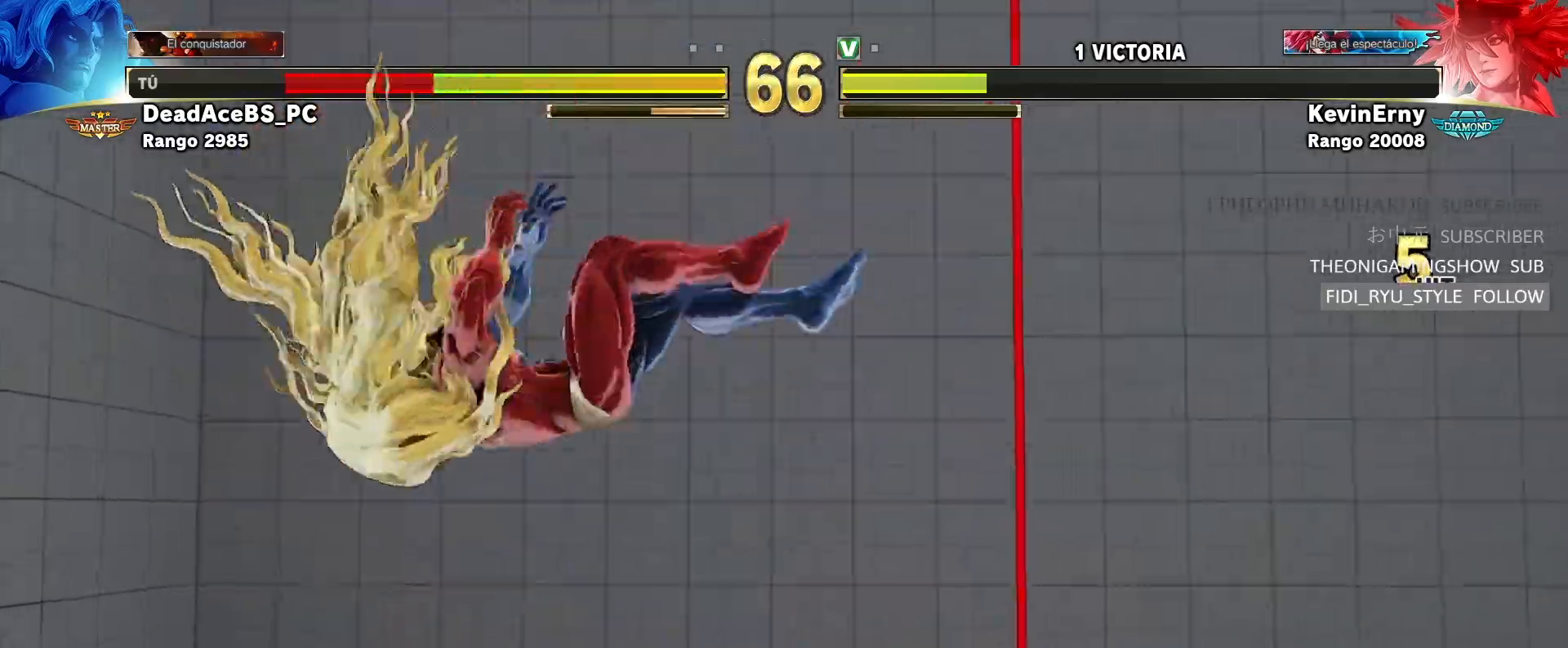
{"buttons": [], "left_stick": "center", "events": [[83, "left_stick", "left"], [217, "left_stick", "center"]]}
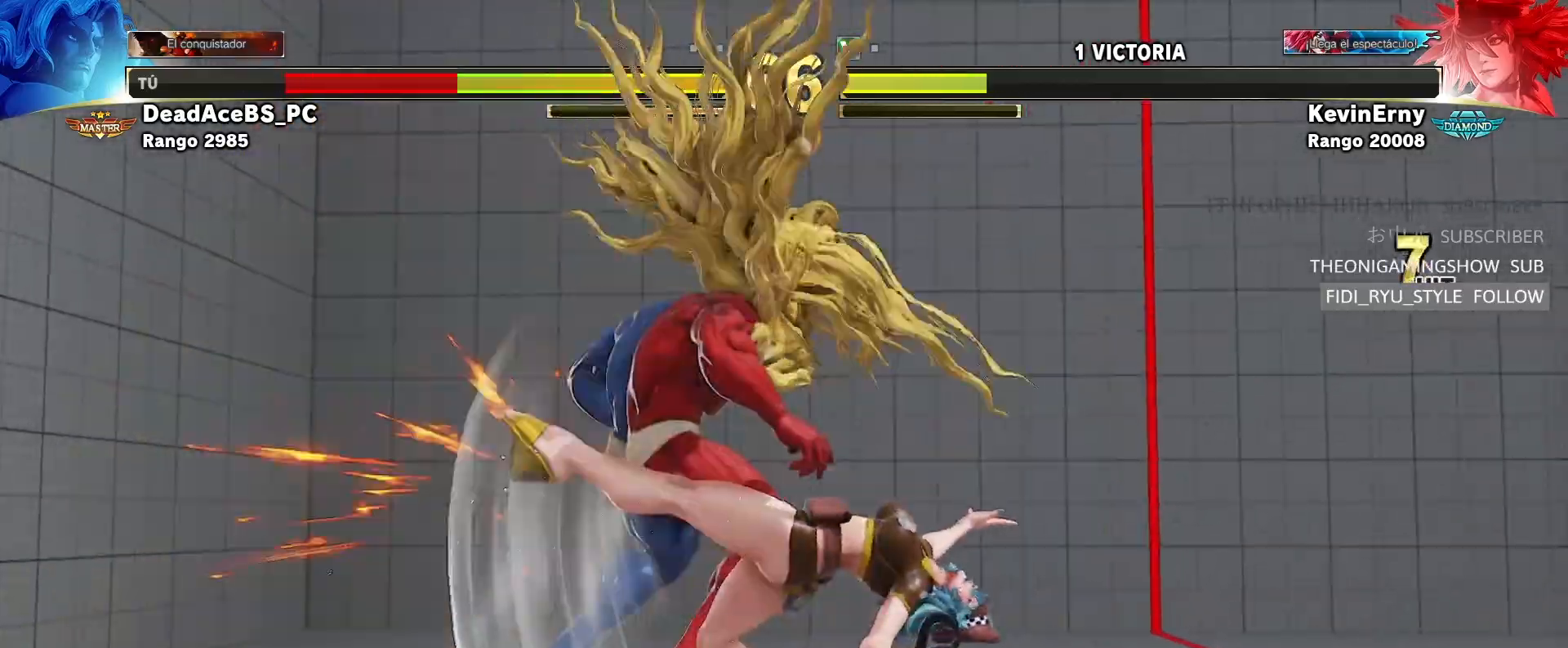
{"buttons": ["CROSS", "CIRCLE", "R2"], "left_stick": "center", "events": [[500, "CIRCLE", "down"], [500, "CROSS", "down"], [500, "R2", "down"]]}
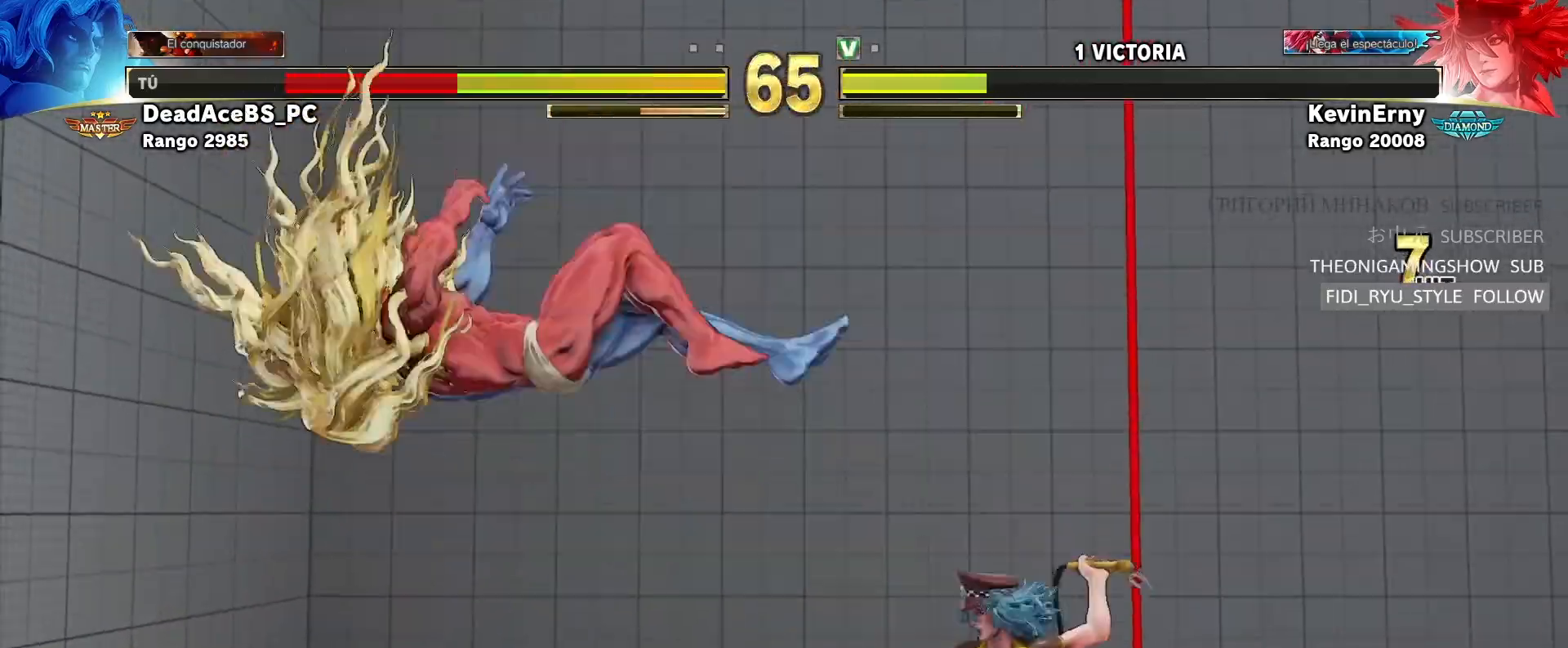
{"buttons": [], "left_stick": "center", "events": [[50, "CIRCLE", "up"], [50, "CROSS", "up"], [67, "R2", "up"], [133, "CIRCLE", "down"], [133, "CROSS", "down"], [133, "R2", "down"], [200, "CROSS", "up"], [217, "CIRCLE", "up"], [217, "R2", "up"]]}
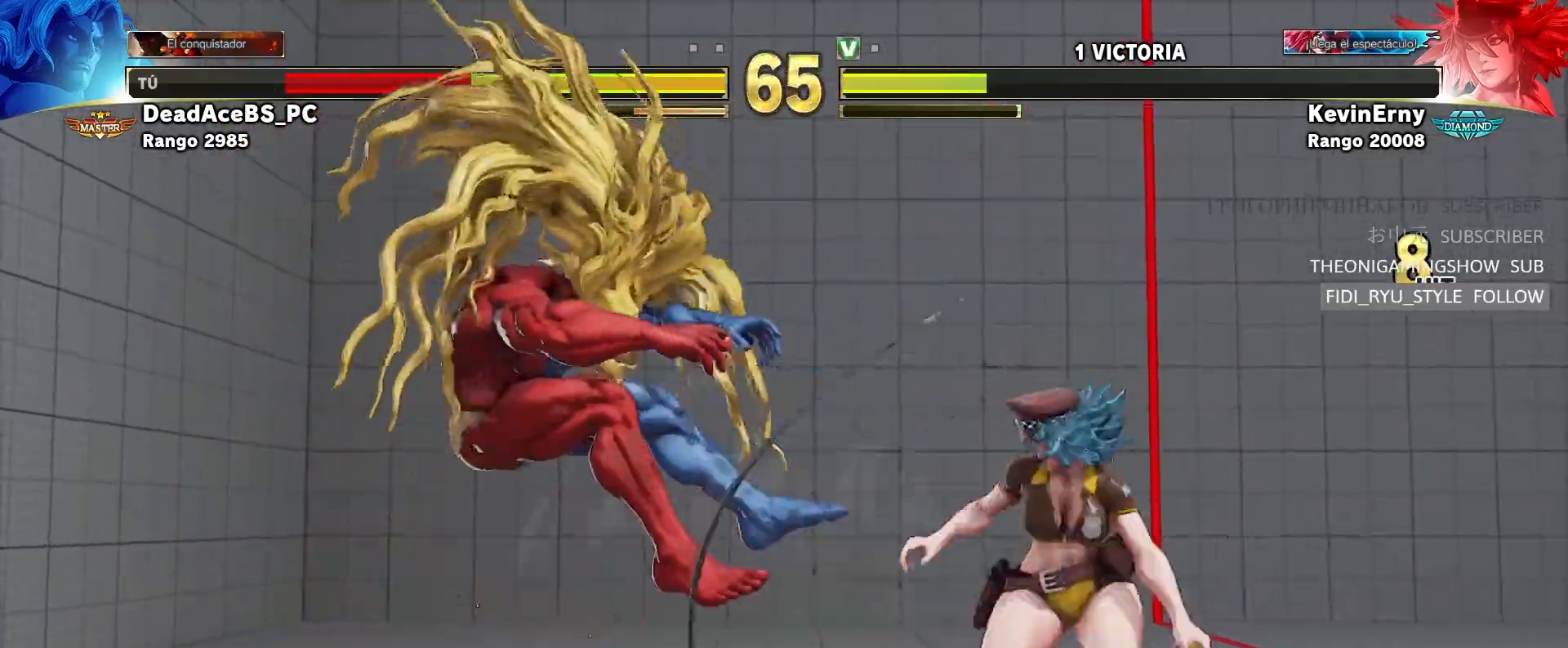
{"buttons": [], "left_stick": "center", "events": [[83, "CIRCLE", "down"], [83, "CROSS", "down"], [83, "R2", "down"], [150, "CIRCLE", "up"], [150, "CROSS", "up"], [167, "R2", "up"]]}
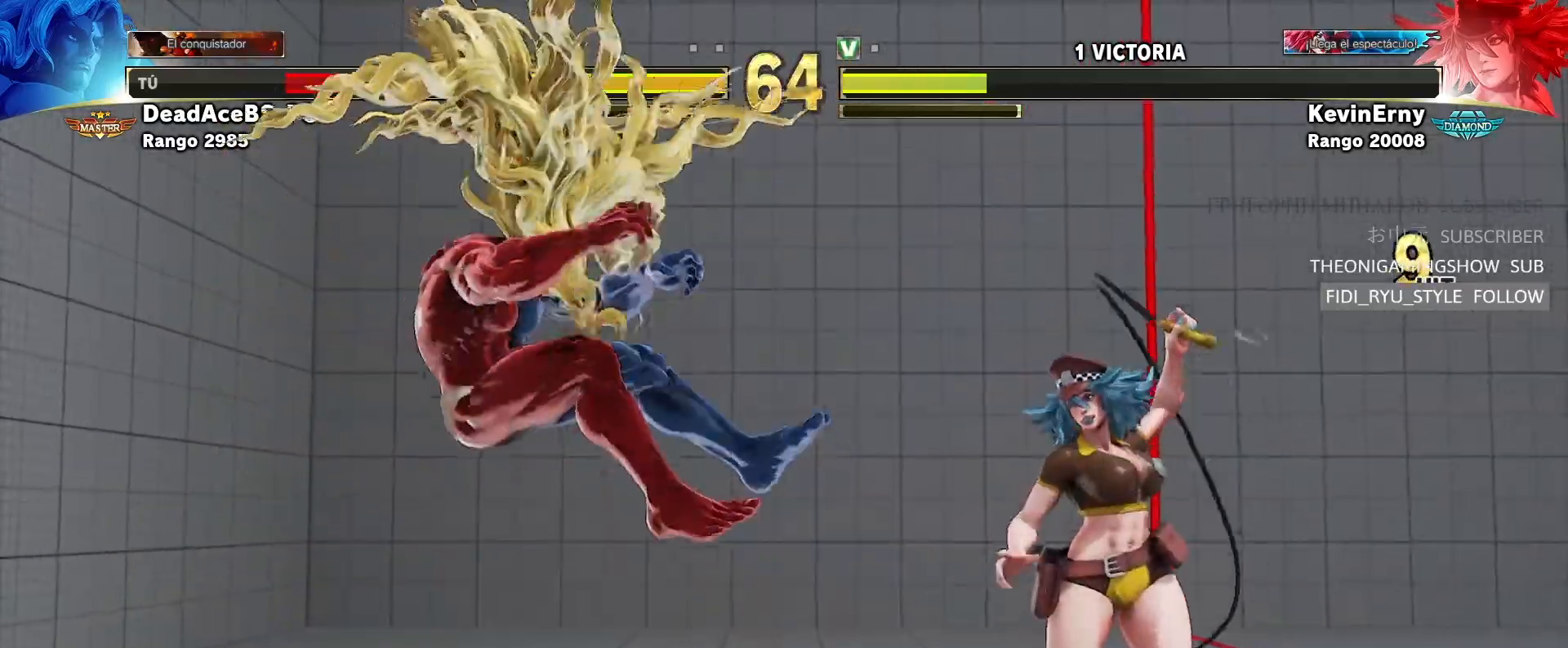
{"buttons": [], "left_stick": "center", "events": [[50, "CIRCLE", "down"], [50, "CROSS", "down"], [50, "R2", "down"], [117, "CROSS", "up"], [133, "CIRCLE", "up"], [133, "R2", "up"], [217, "CIRCLE", "down"], [217, "CROSS", "down"], [283, "CROSS", "up"], [300, "CIRCLE", "up"]]}